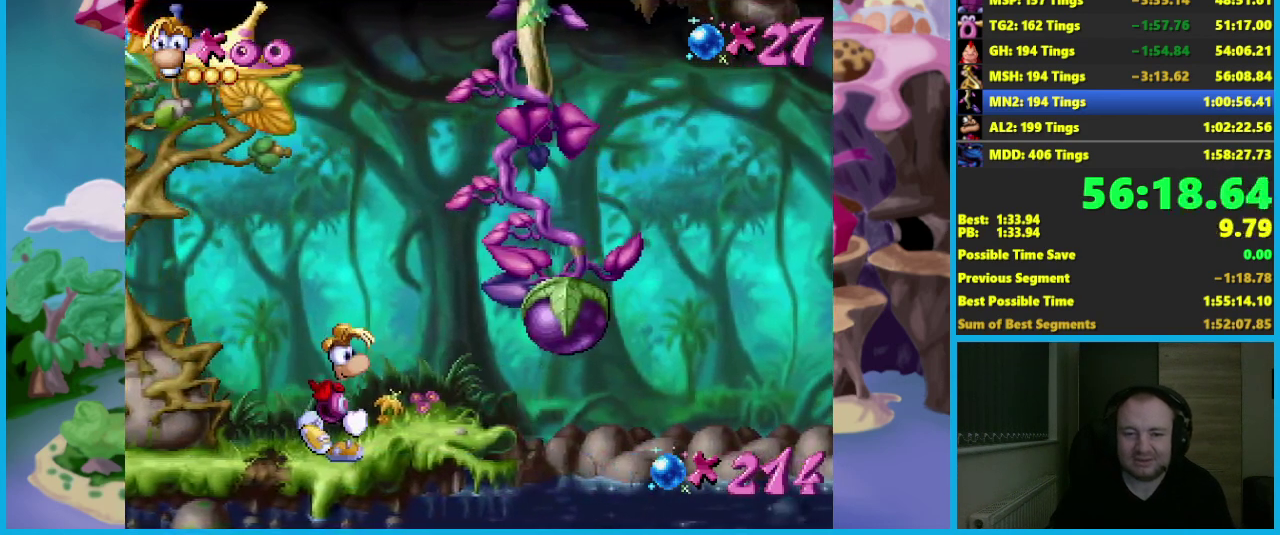
Gameplay with a controller (Xbox layout); each line is a JSON object with the inputs held at the frame after it. "button_events" lists button changes between this image and that frame as [ms after this image, input, new state], when the widget could be followed in between (sticks are given only as held states). Not read: L3 R3 right_stick.
{"buttons": ["A"], "left_stick": "right", "button_events": [[83, "A", "down"]]}
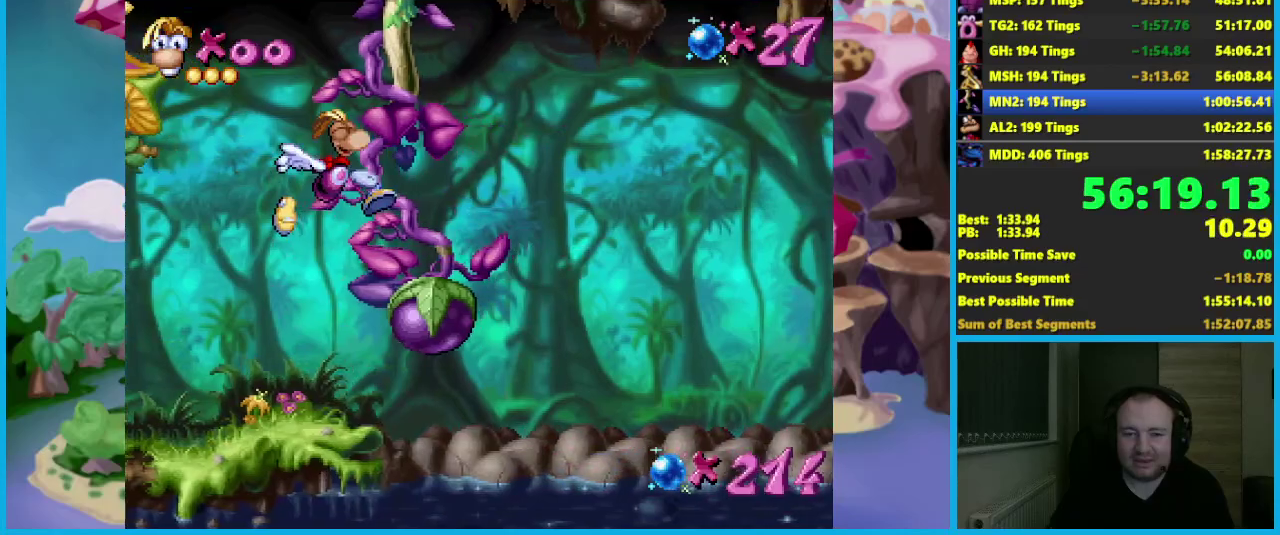
{"buttons": [], "left_stick": "right", "button_events": [[133, "A", "up"], [300, "B", "down"], [367, "B", "up"]]}
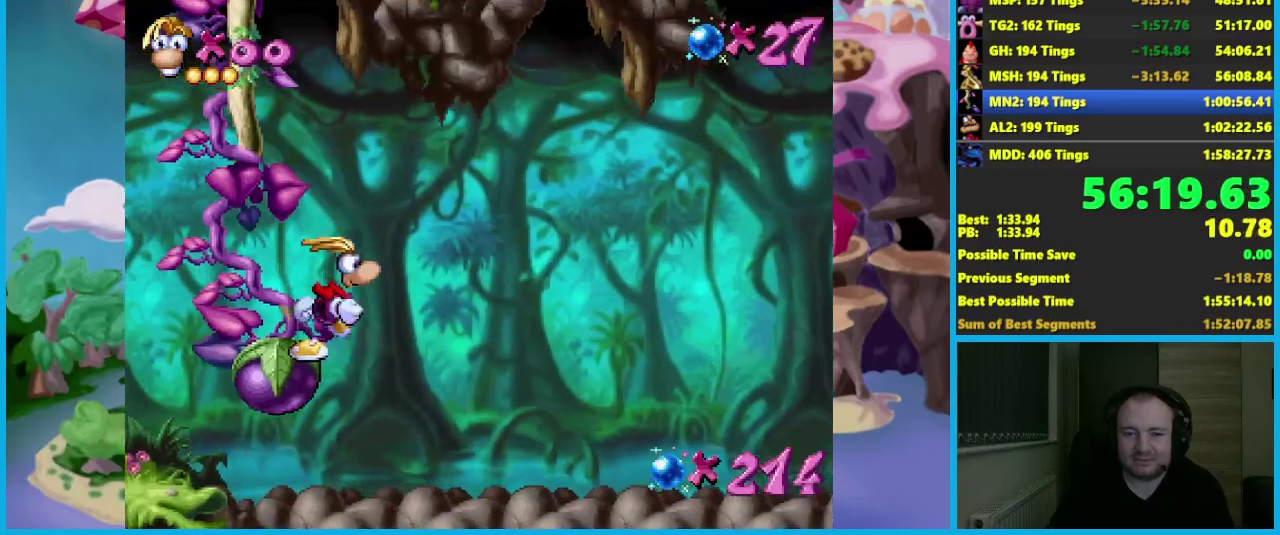
{"buttons": ["A"], "left_stick": "right", "button_events": [[33, "A", "down"], [433, "A", "up"], [500, "A", "down"]]}
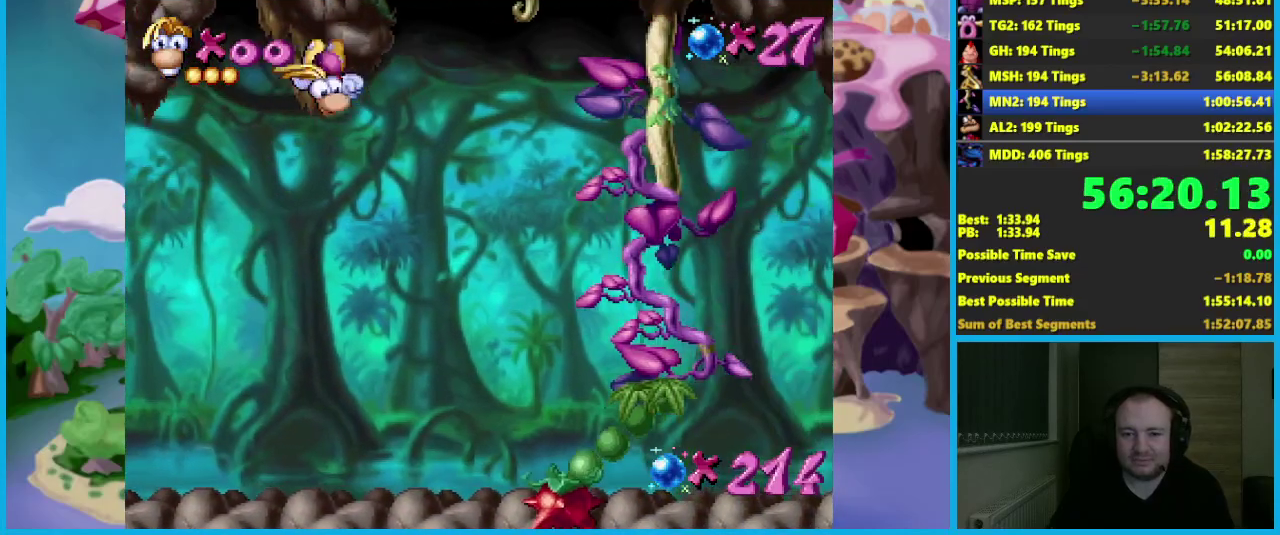
{"buttons": [], "left_stick": "right", "button_events": [[433, "A", "up"]]}
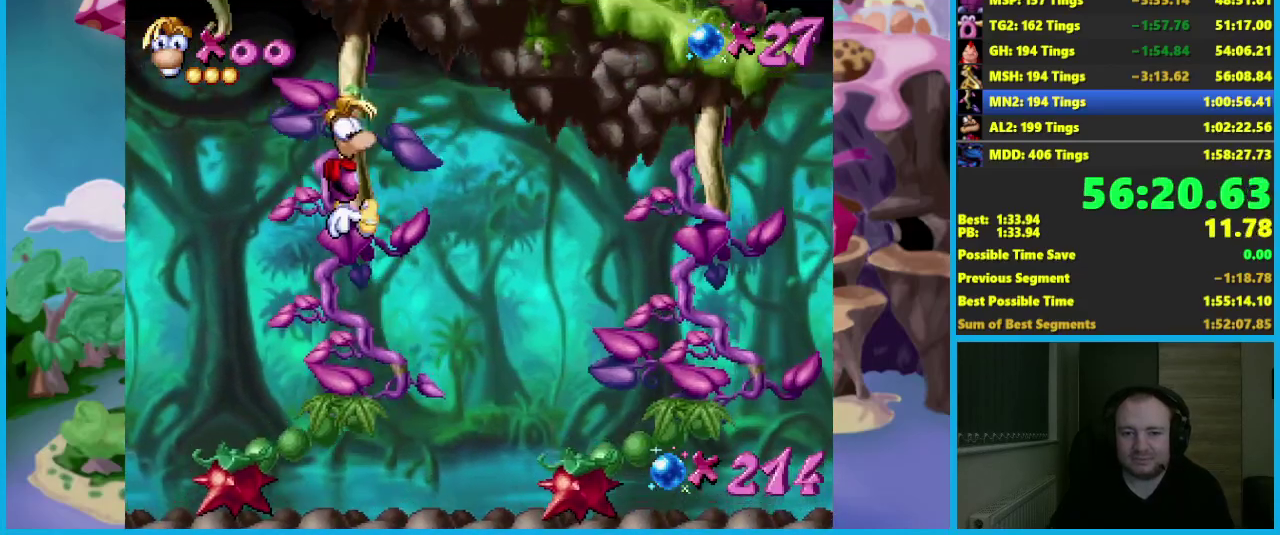
{"buttons": ["A"], "left_stick": "right", "button_events": [[17, "A", "down"], [367, "A", "up"], [467, "A", "down"]]}
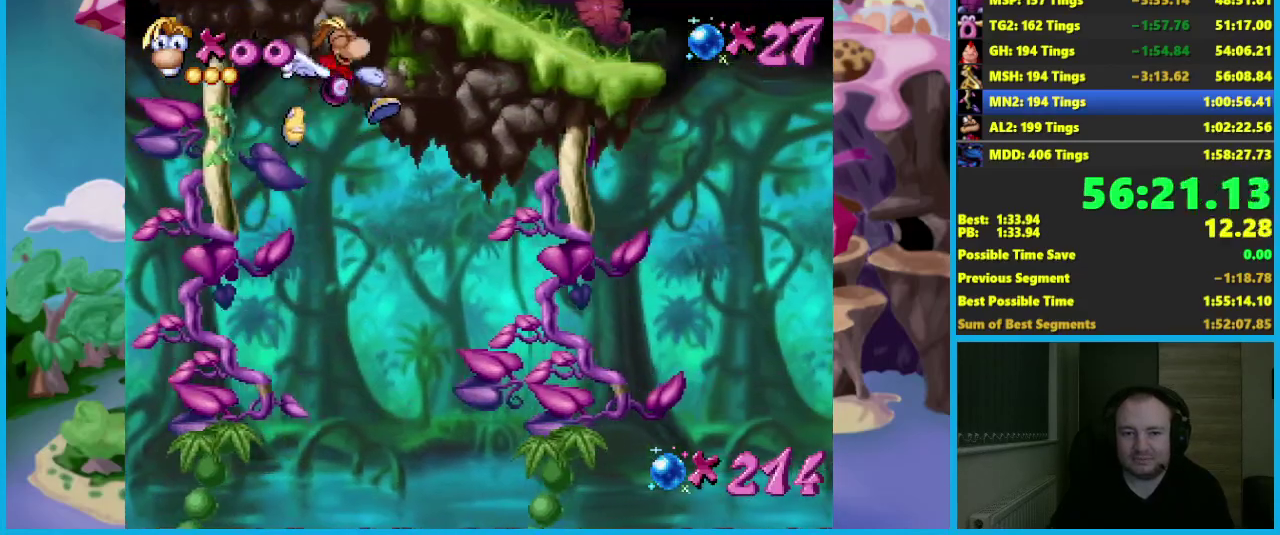
{"buttons": ["A"], "left_stick": "right", "button_events": []}
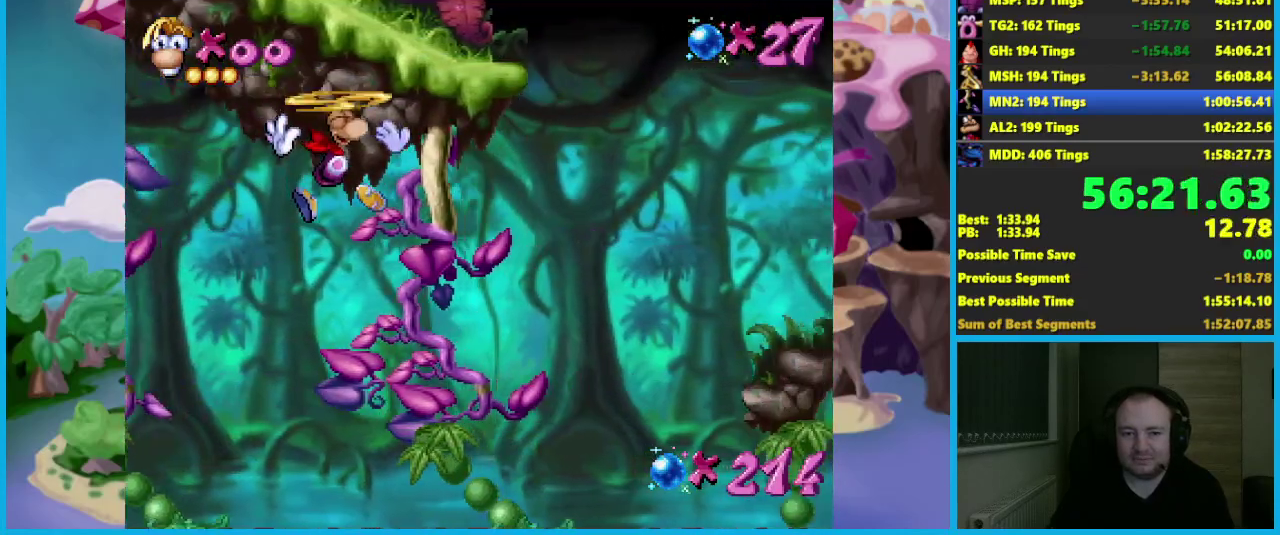
{"buttons": ["A"], "left_stick": "right", "button_events": [[183, "A", "up"], [300, "A", "down"]]}
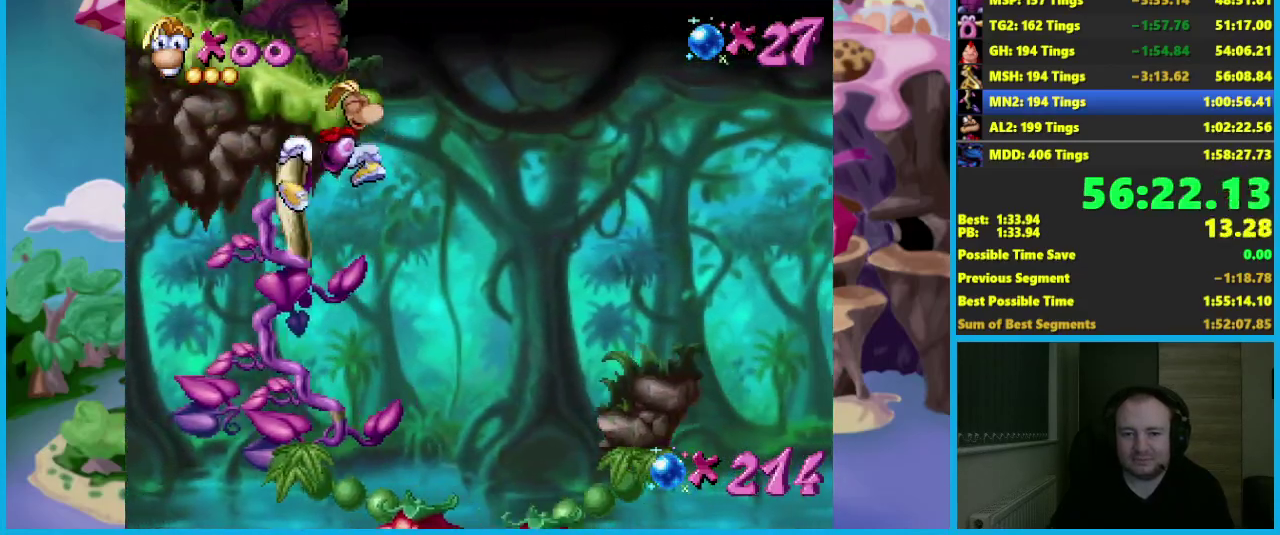
{"buttons": [], "left_stick": "left", "button_events": [[233, "A", "up"], [350, "A", "down"], [450, "A", "up"]]}
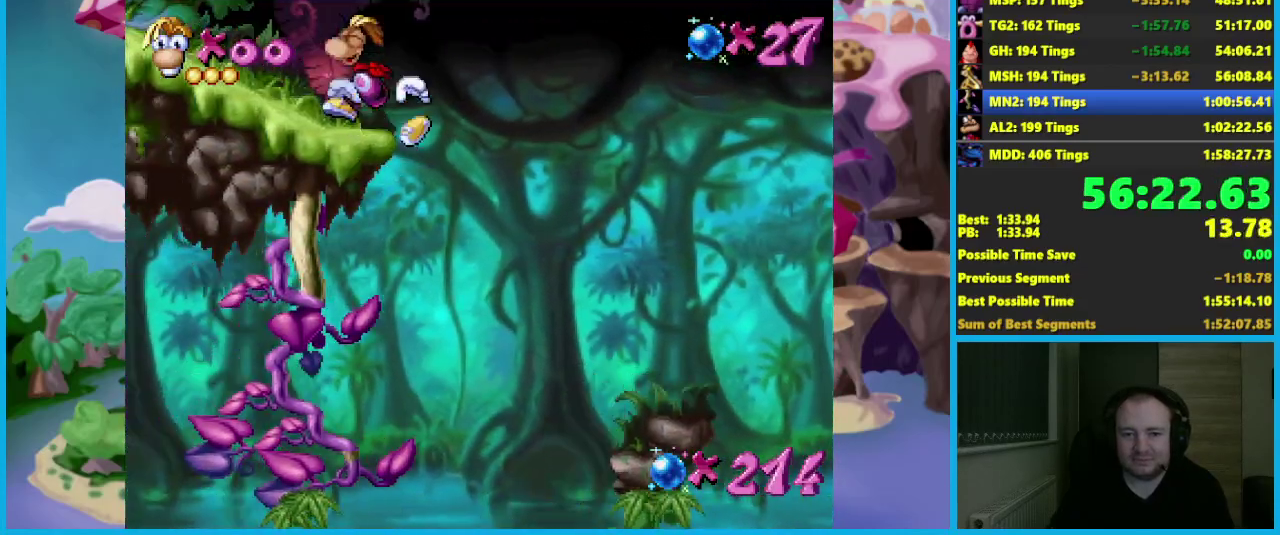
{"buttons": [], "left_stick": "left", "button_events": []}
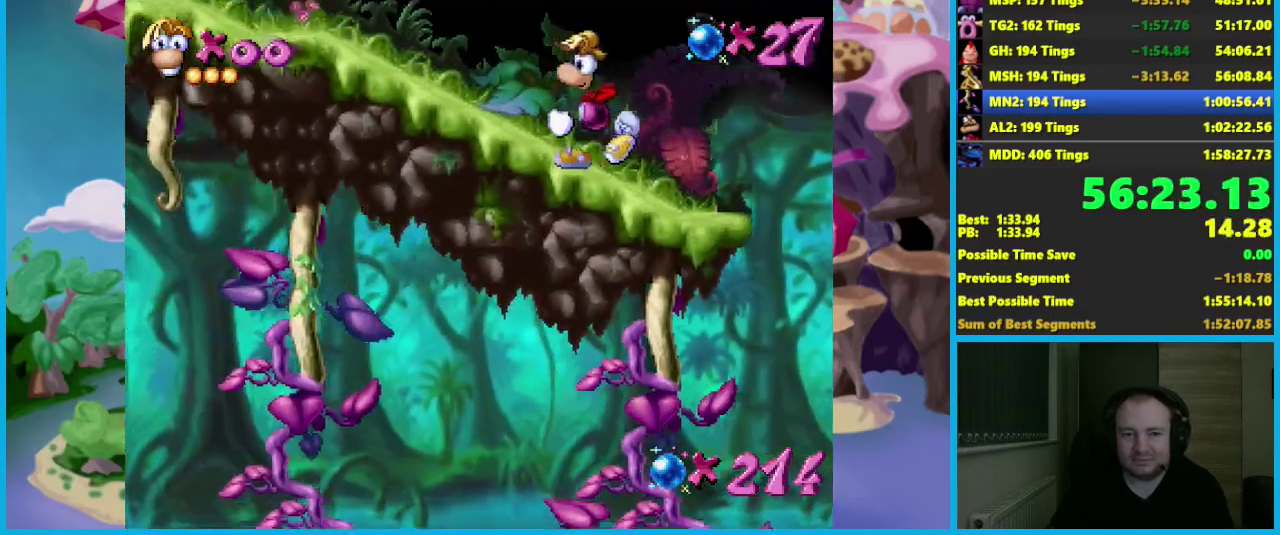
{"buttons": [], "left_stick": "left", "button_events": []}
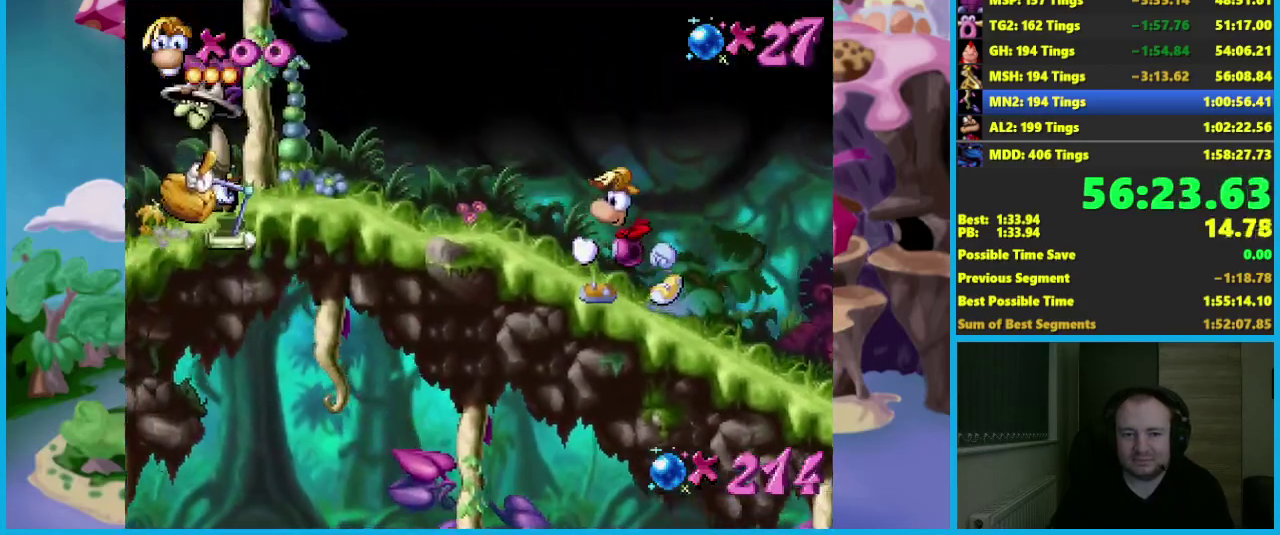
{"buttons": ["A"], "left_stick": "left", "button_events": [[283, "A", "down"]]}
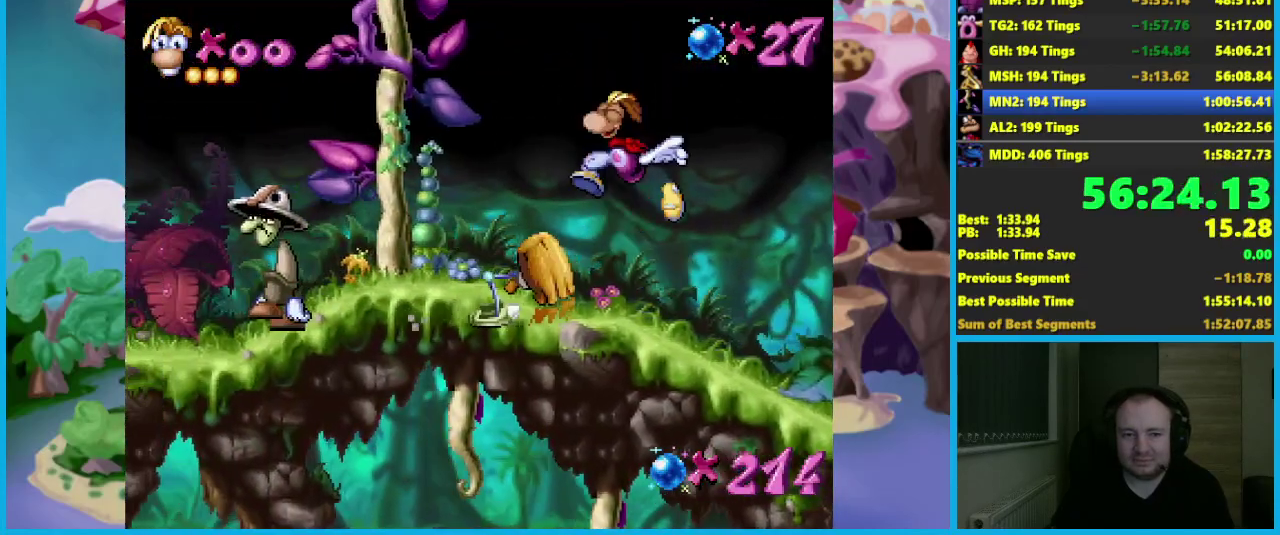
{"buttons": [], "left_stick": "left", "button_events": [[17, "A", "up"]]}
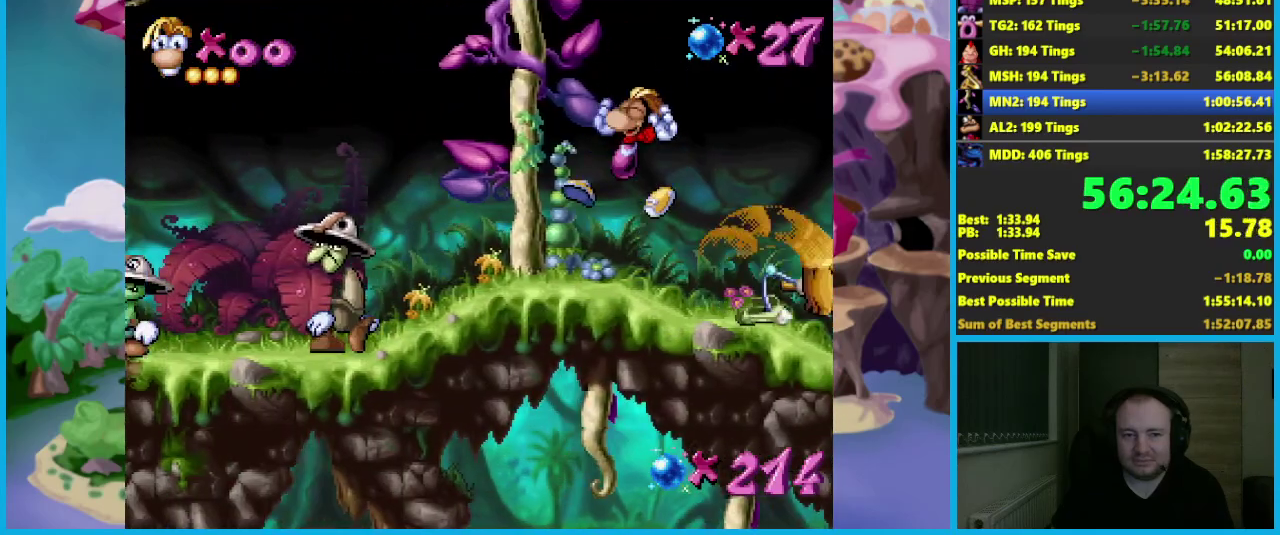
{"buttons": ["A"], "left_stick": "left", "button_events": [[167, "B", "down"], [250, "B", "up"], [350, "A", "down"]]}
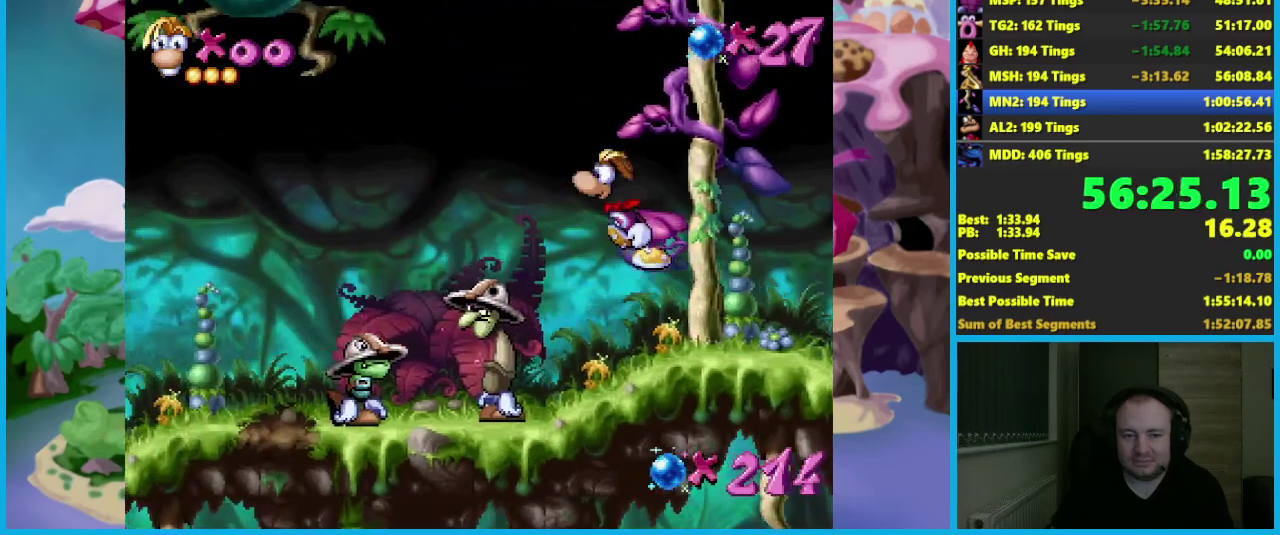
{"buttons": [], "left_stick": "center", "button_events": [[100, "A", "up"]]}
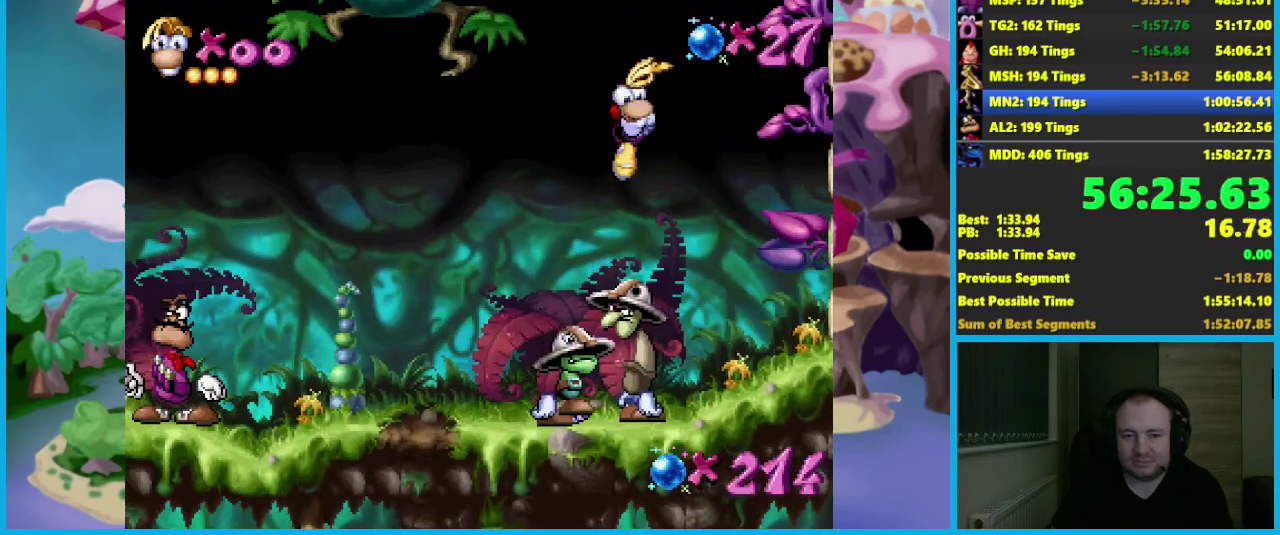
{"buttons": [], "left_stick": "left", "button_events": []}
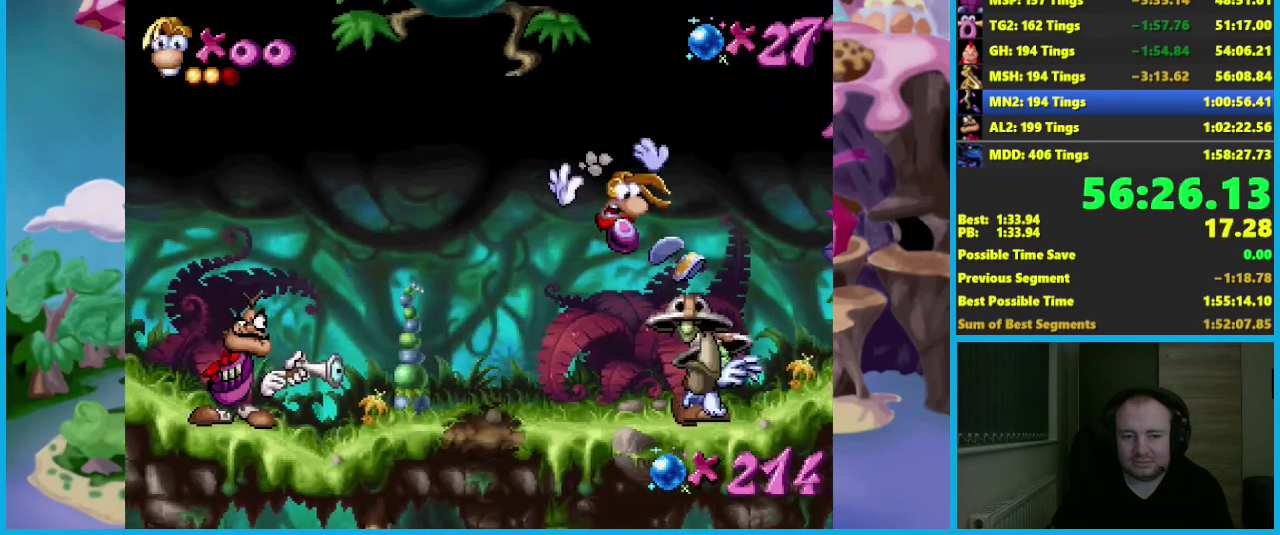
{"buttons": [], "left_stick": "left", "button_events": [[333, "B", "down"], [417, "B", "up"]]}
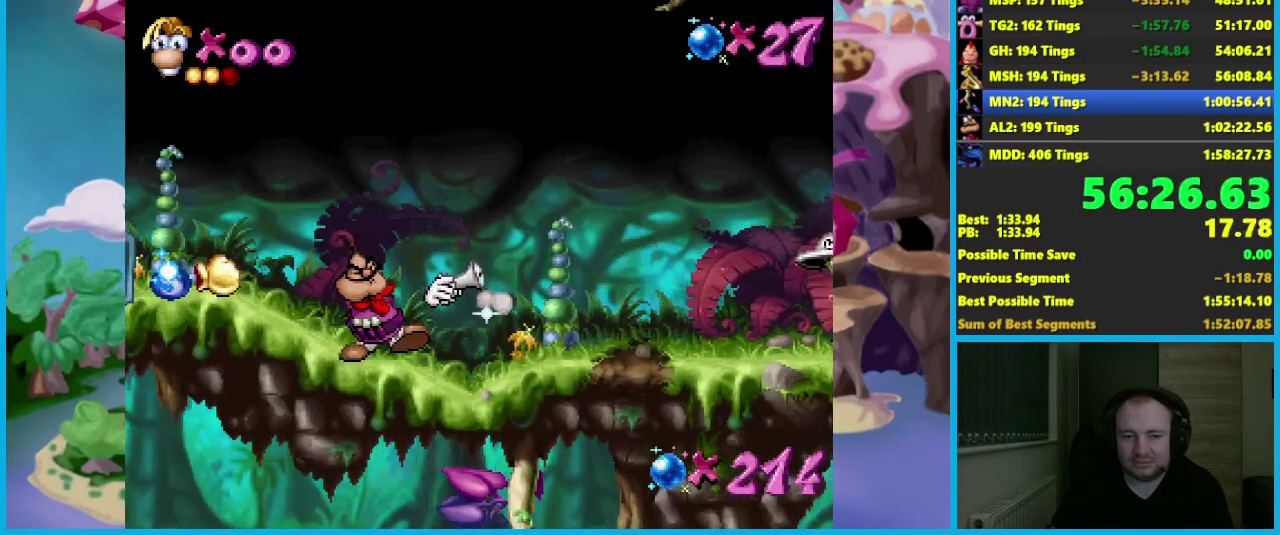
{"buttons": ["A"], "left_stick": "left", "button_events": [[33, "A", "down"]]}
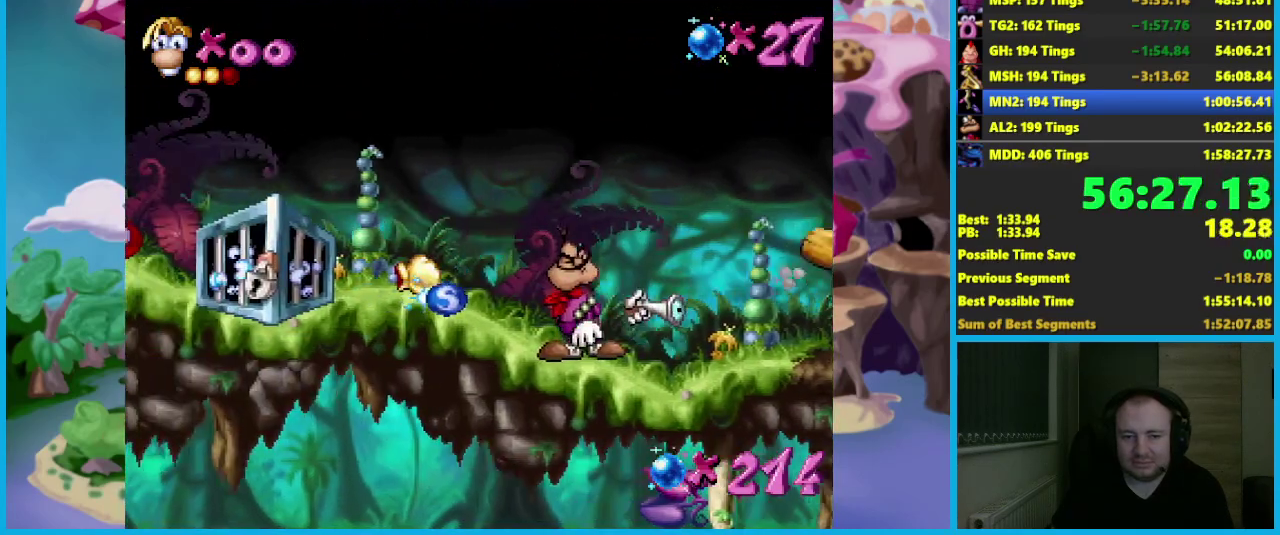
{"buttons": [], "left_stick": "center", "button_events": [[117, "A", "up"]]}
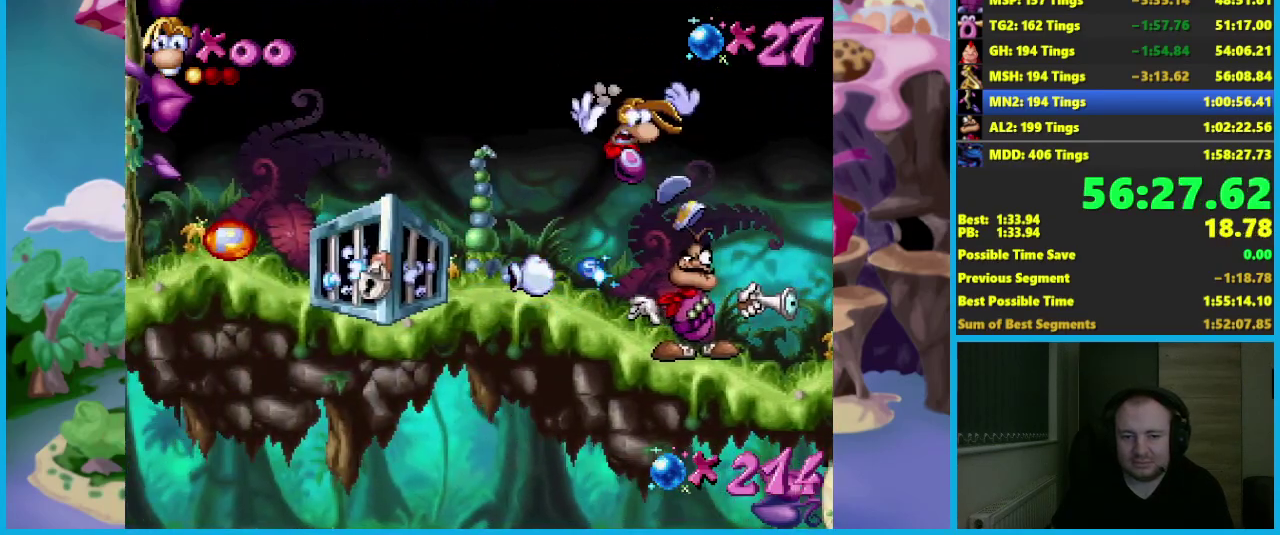
{"buttons": [], "left_stick": "right", "button_events": [[317, "A", "down"], [333, "X", "down"], [367, "A", "up"], [417, "X", "up"]]}
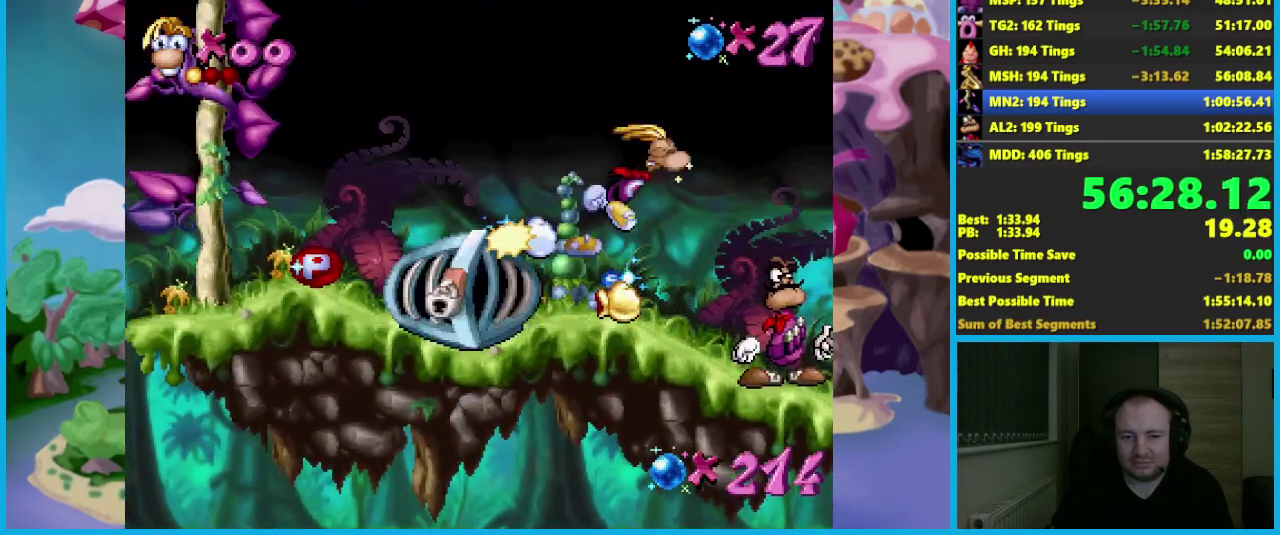
{"buttons": [], "left_stick": "right", "button_events": []}
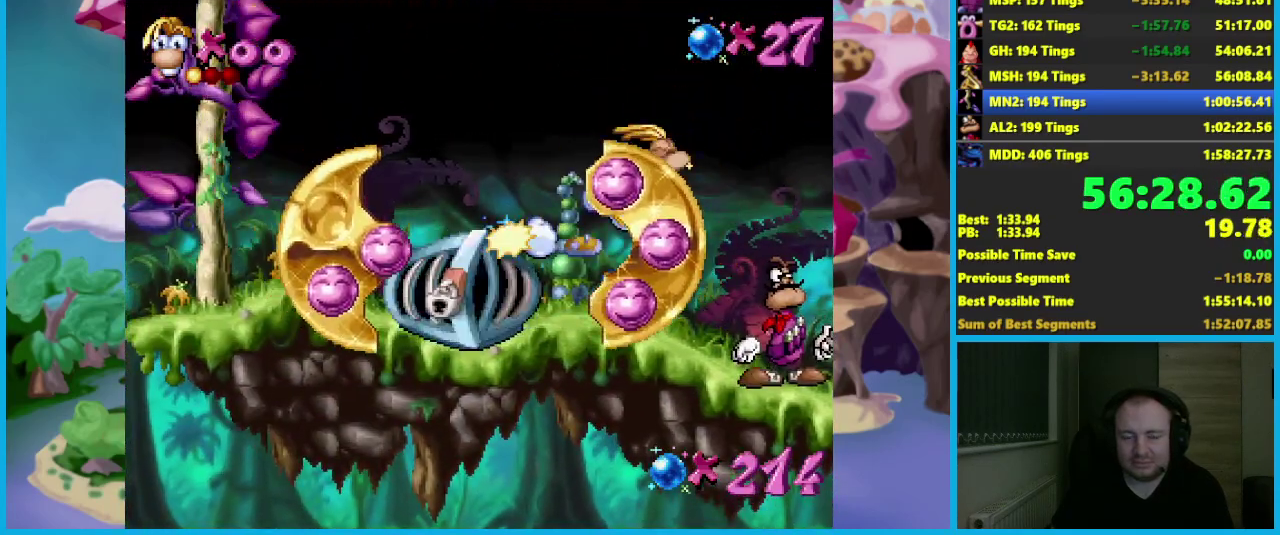
{"buttons": [], "left_stick": "right", "button_events": []}
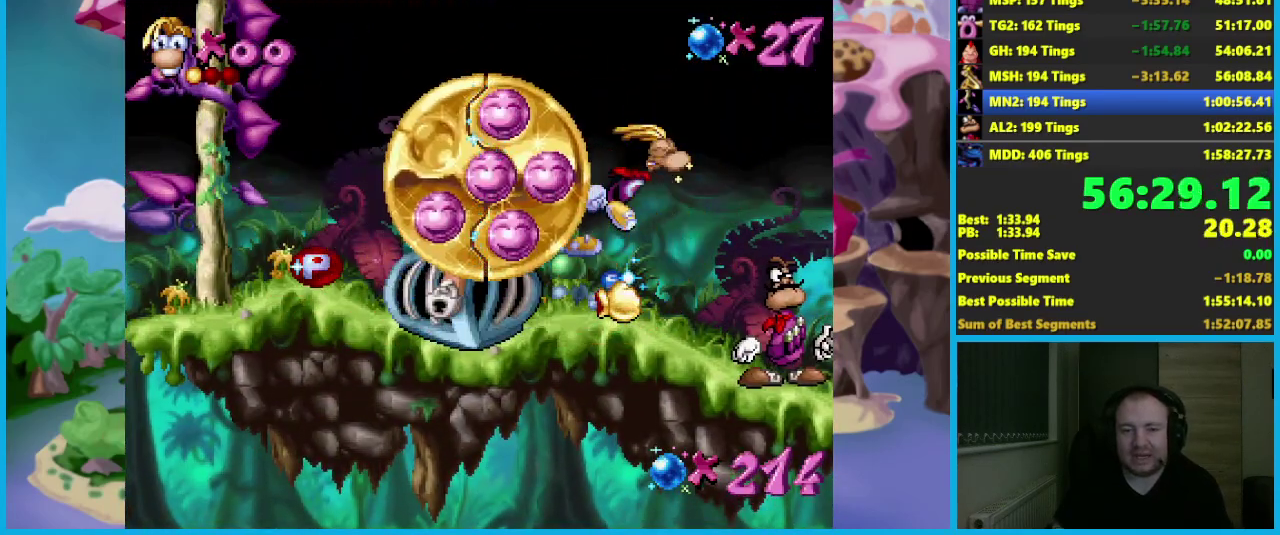
{"buttons": [], "left_stick": "right", "button_events": []}
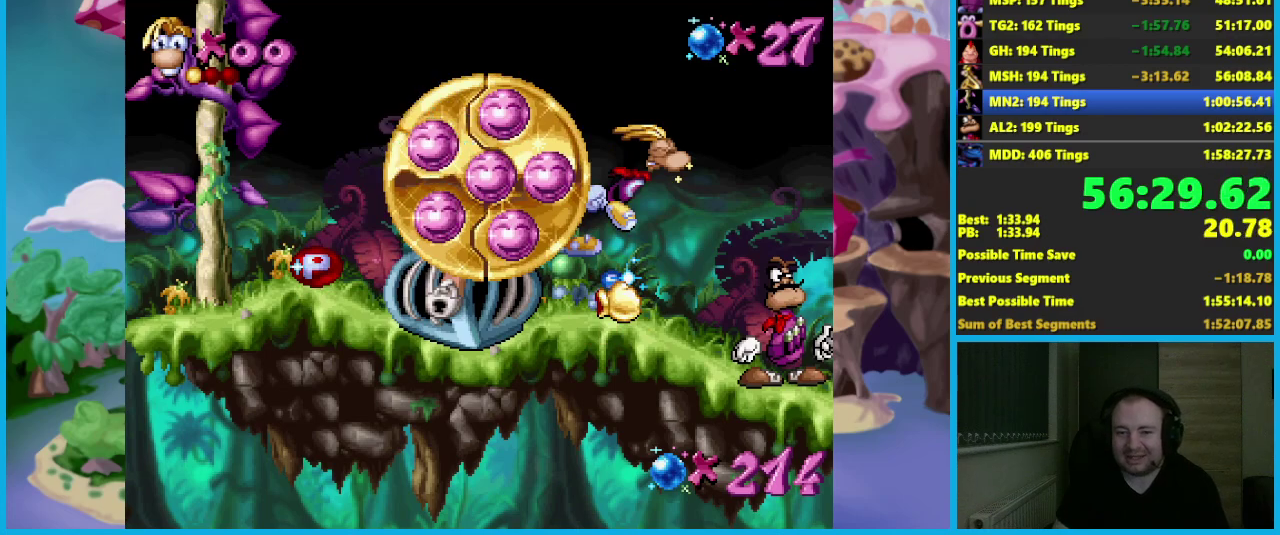
{"buttons": [], "left_stick": "right", "button_events": []}
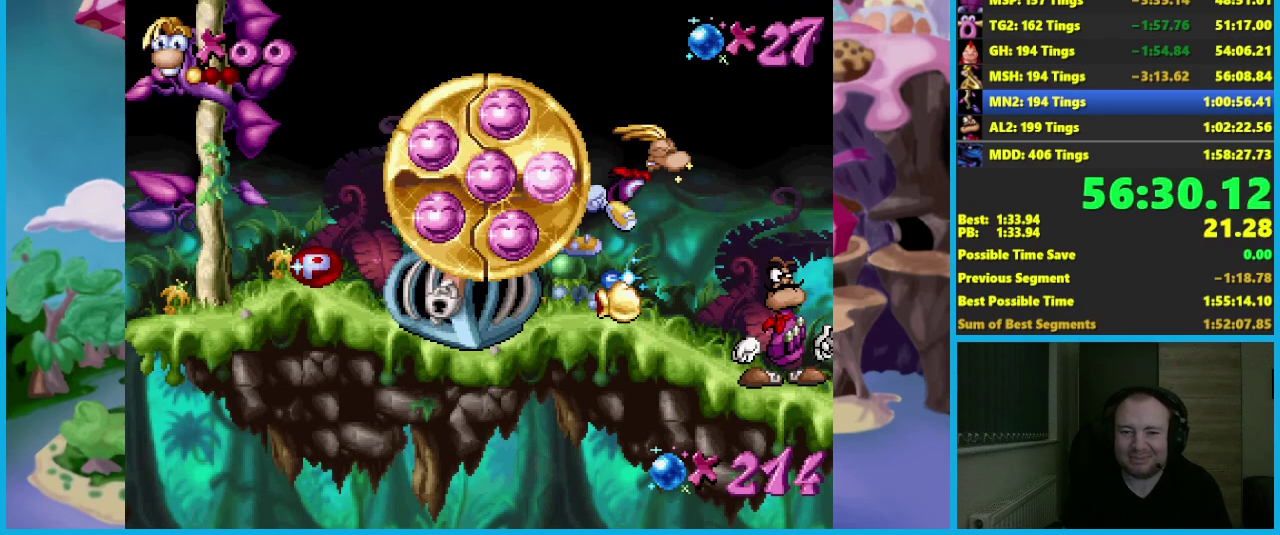
{"buttons": [], "left_stick": "right", "button_events": []}
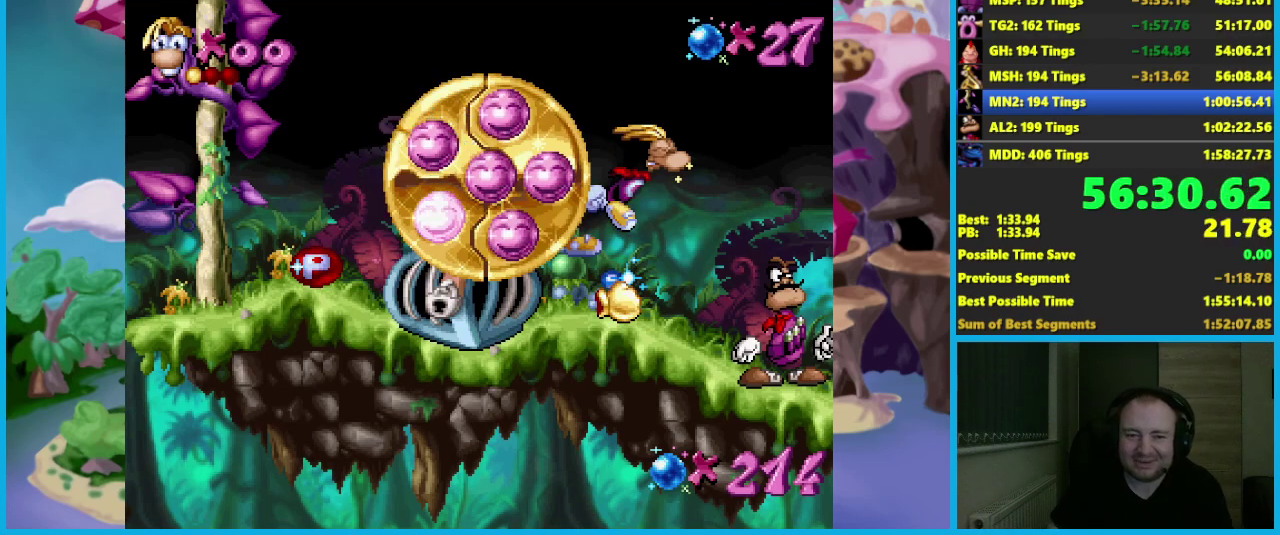
{"buttons": [], "left_stick": "right", "button_events": []}
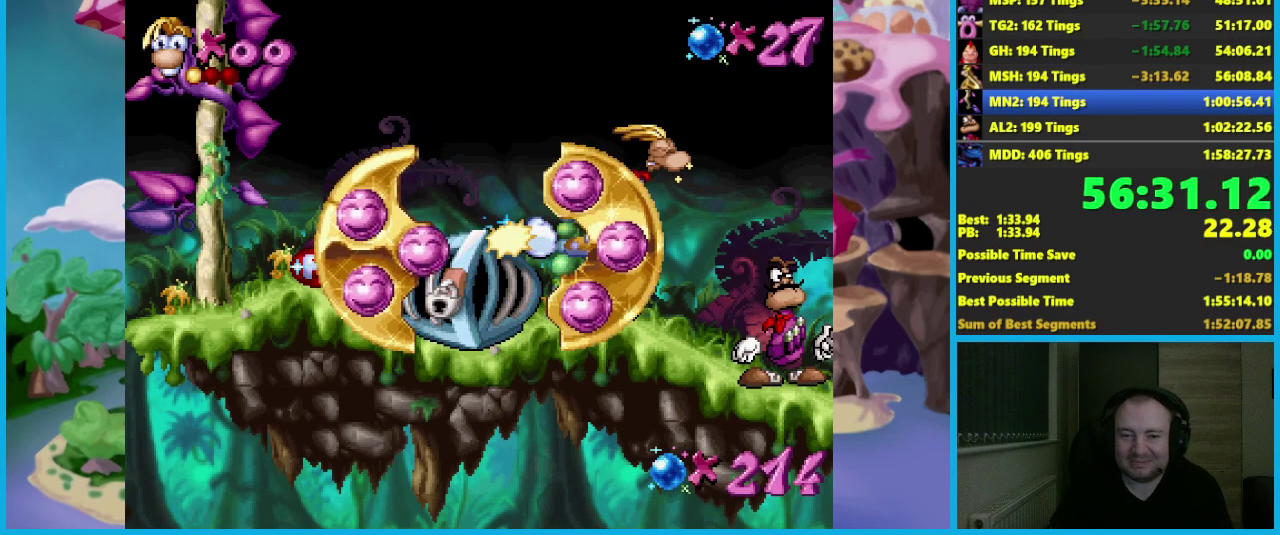
{"buttons": [], "left_stick": "right", "button_events": []}
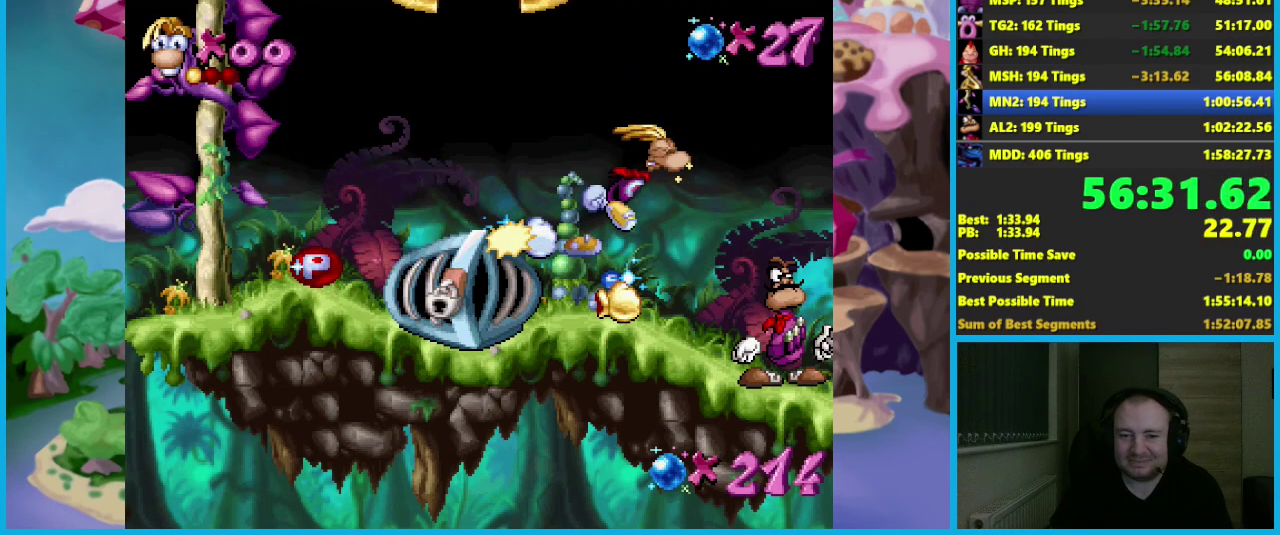
{"buttons": [], "left_stick": "down", "button_events": []}